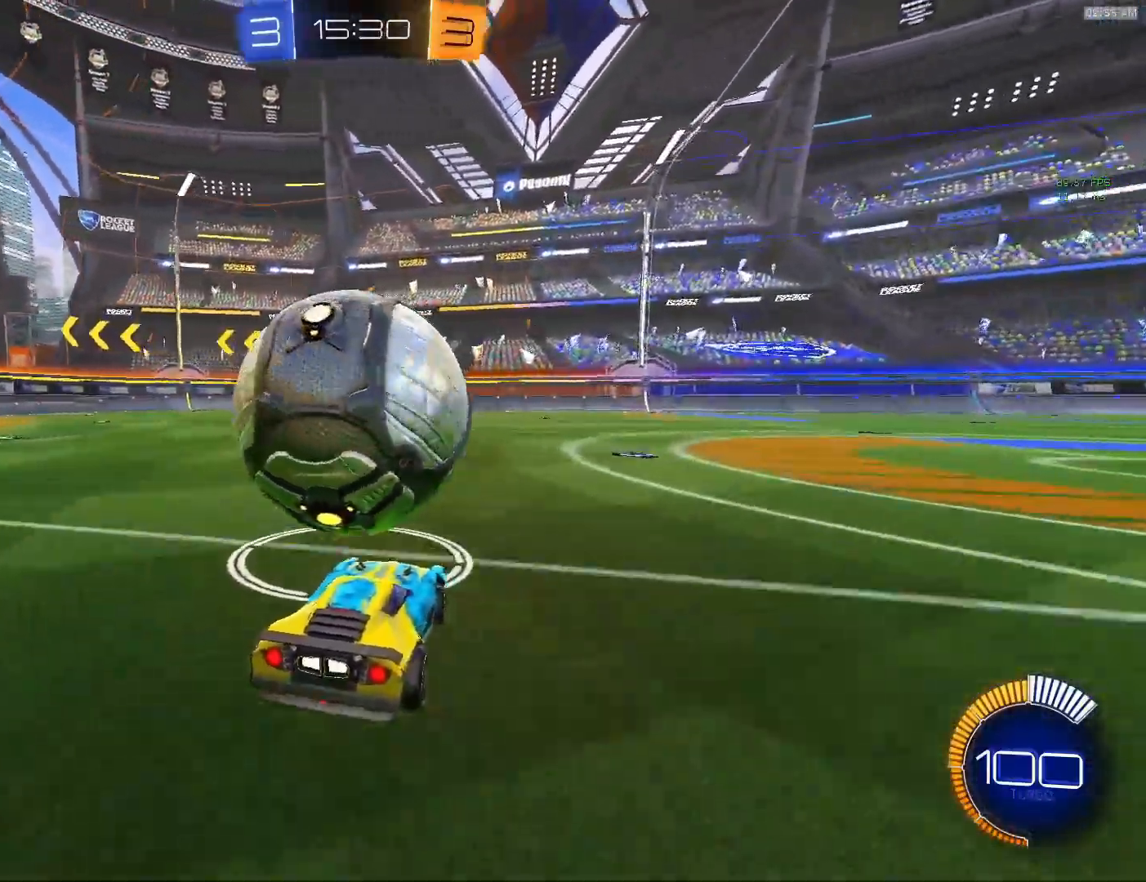
Gameplay with a controller (PlayStation layout); each line is a JSON object with the inputs held at the frame after it. "events" lists button and stick changes between this image and that frame as [ms after this image, input, new state], when the widget could be followed in between. Not read: L3 R3 right_stick.
{"buttons": ["R2"], "left_stick": "left", "events": [[50, "R2", "down"], [83, "left_stick", "right"], [183, "left_stick", "center"], [417, "left_stick", "left"]]}
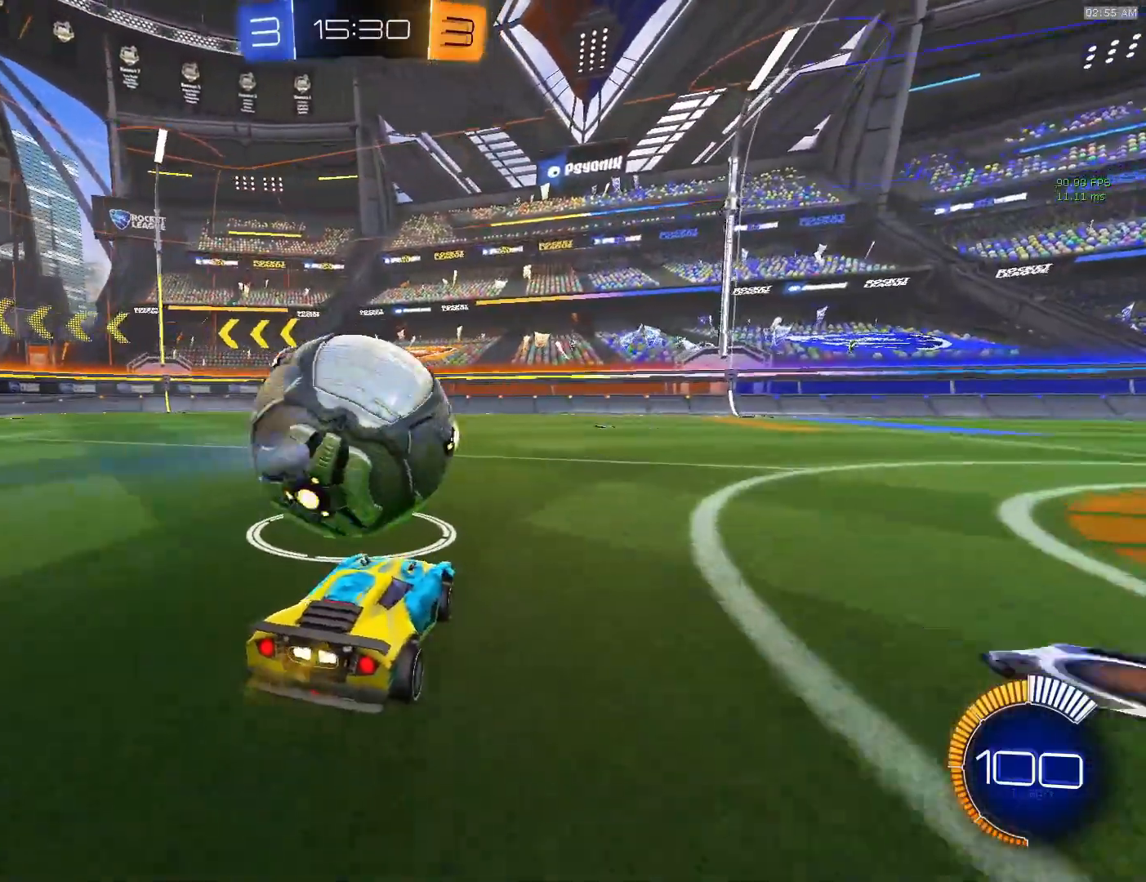
{"buttons": ["R2"], "left_stick": "center", "events": [[17, "left_stick", "center"], [83, "CIRCLE", "down"], [250, "CIRCLE", "up"]]}
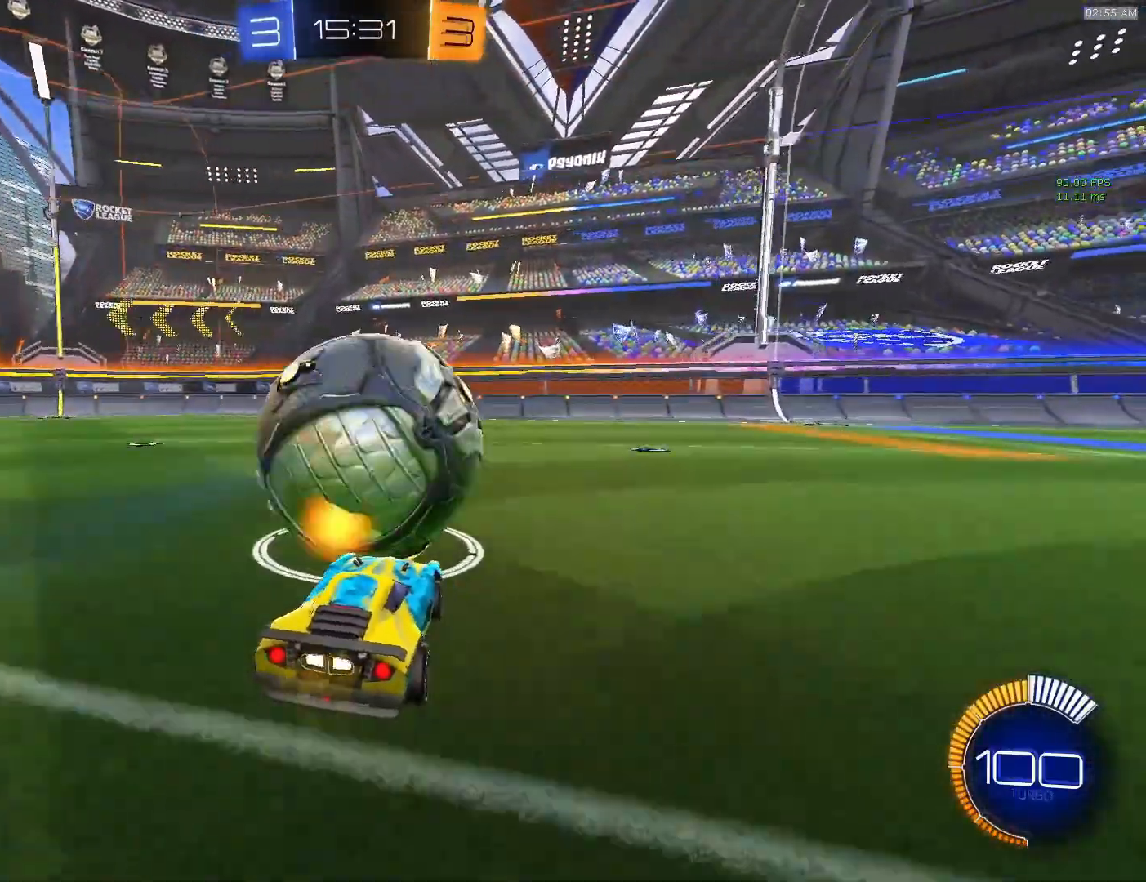
{"buttons": ["R2"], "left_stick": "center", "events": []}
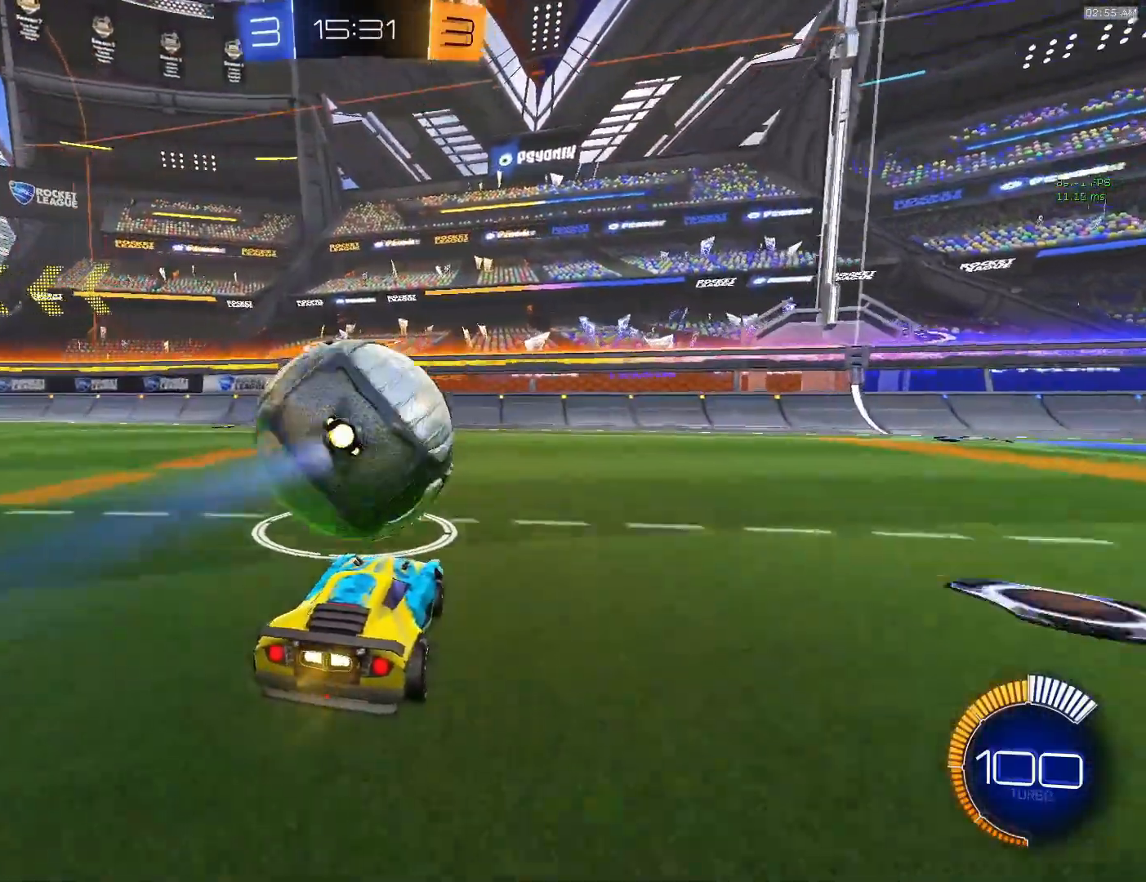
{"buttons": [], "left_stick": "center", "events": [[250, "R2", "up"]]}
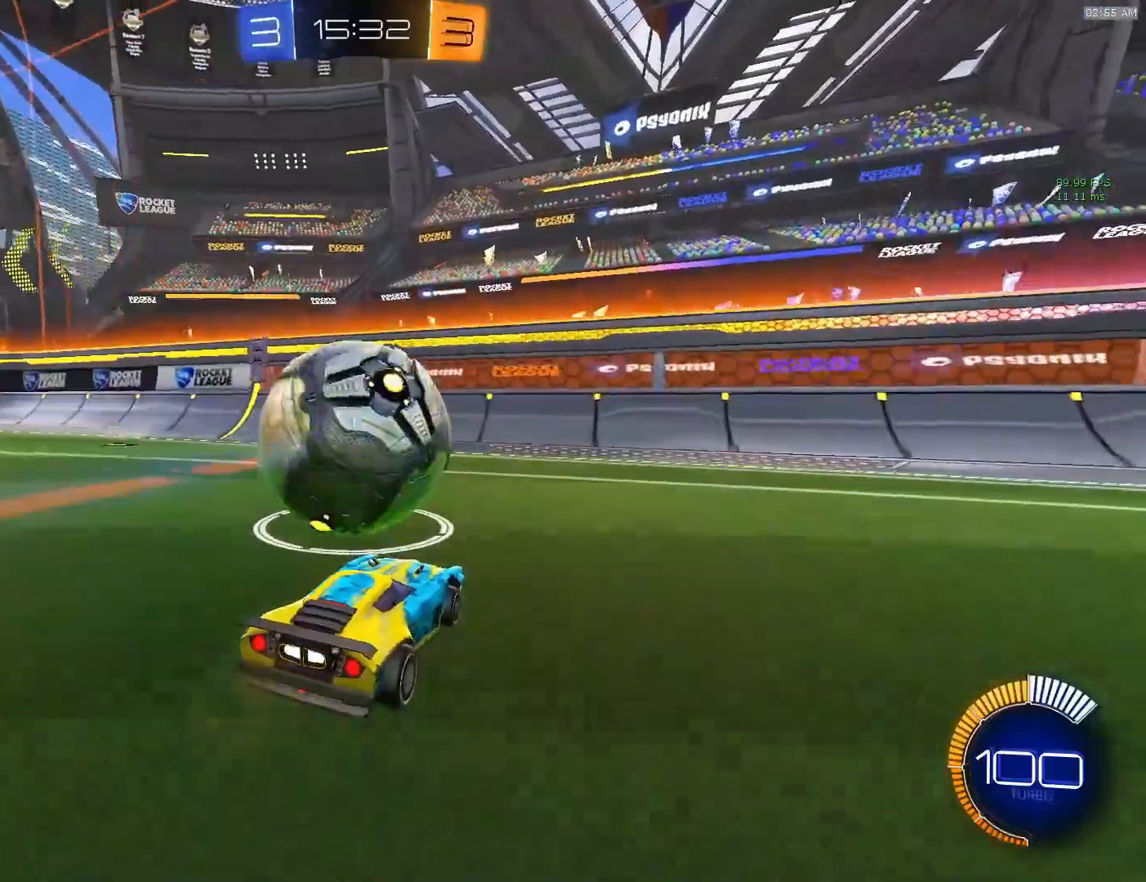
{"buttons": ["R2"], "left_stick": "left", "events": [[50, "left_stick", "left"], [100, "left_stick", "center"], [117, "R2", "down"], [467, "left_stick", "left"]]}
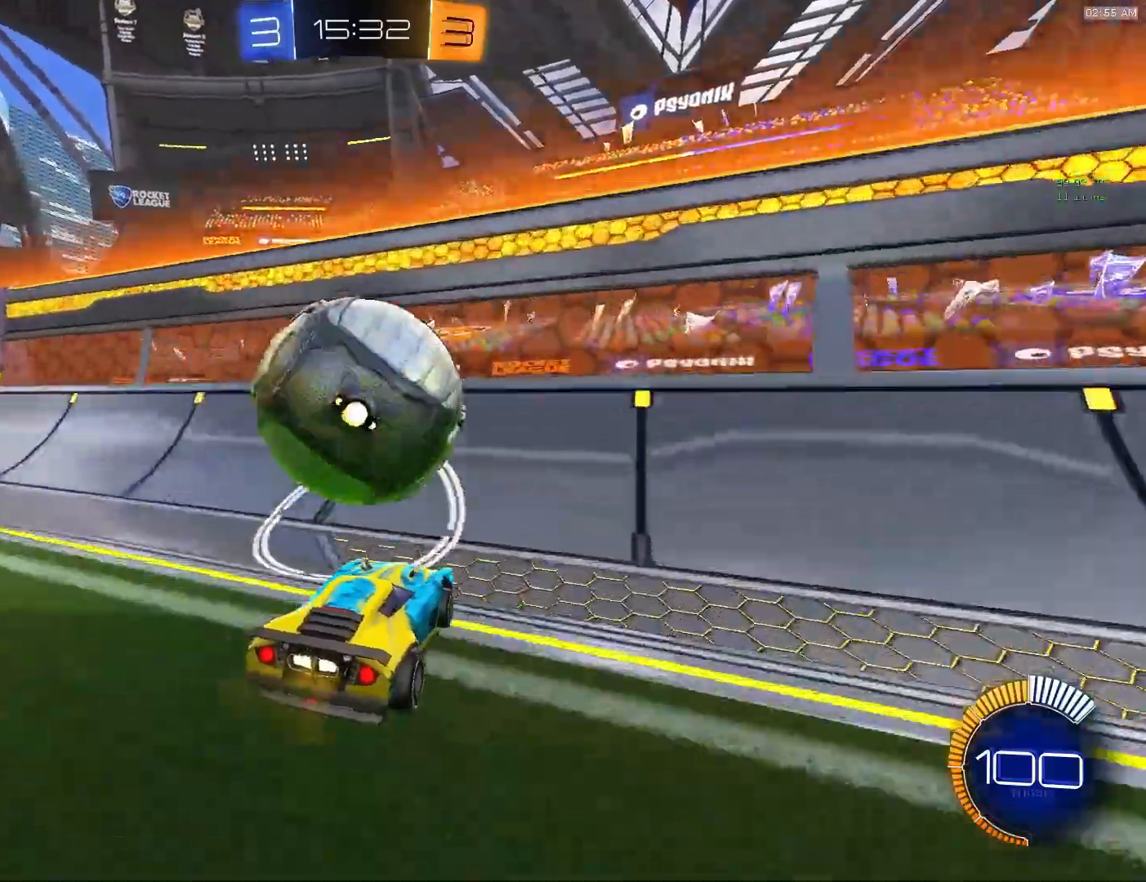
{"buttons": ["CIRCLE"], "left_stick": "center", "events": [[17, "left_stick", "center"], [367, "R2", "up"], [400, "L2", "down"], [467, "CIRCLE", "down"], [467, "L2", "up"]]}
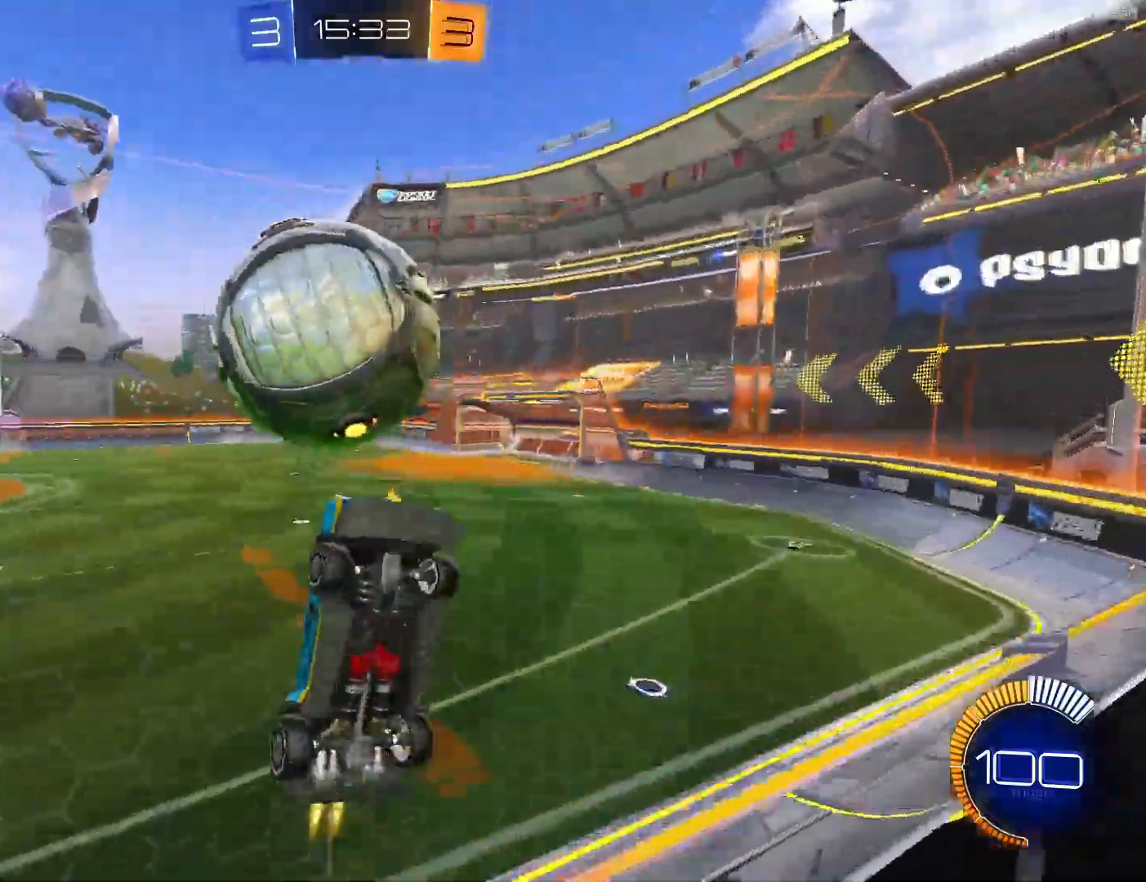
{"buttons": ["L1"], "left_stick": "right", "events": [[50, "CROSS", "down"], [67, "CIRCLE", "up"], [117, "left_stick", "down"], [217, "L1", "down"], [217, "left_stick", "right"], [283, "CROSS", "up"], [350, "CIRCLE", "down"], [483, "CIRCLE", "up"]]}
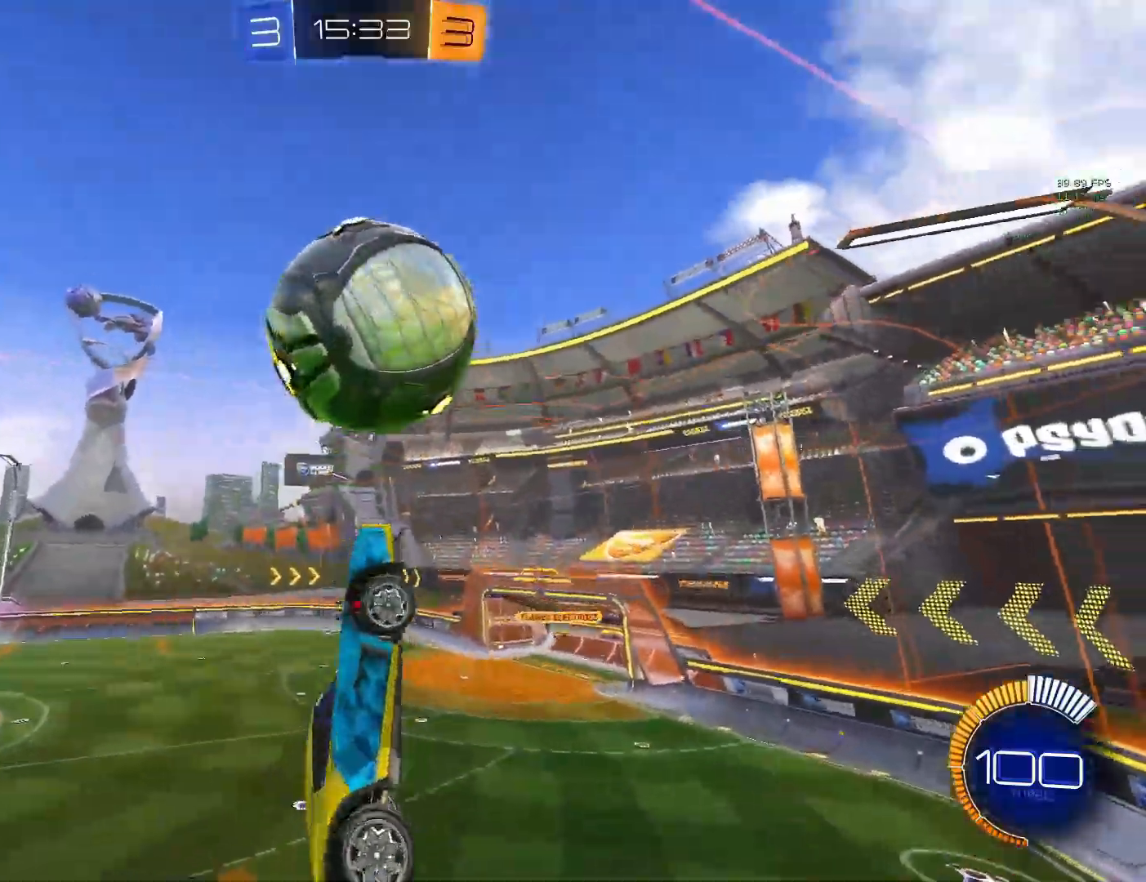
{"buttons": ["CIRCLE"], "left_stick": "down-right", "events": [[100, "CIRCLE", "down"], [200, "left_stick", "down-right"], [217, "CIRCLE", "up"], [333, "CIRCLE", "down"], [383, "L1", "up"], [450, "CIRCLE", "up"], [500, "CIRCLE", "down"]]}
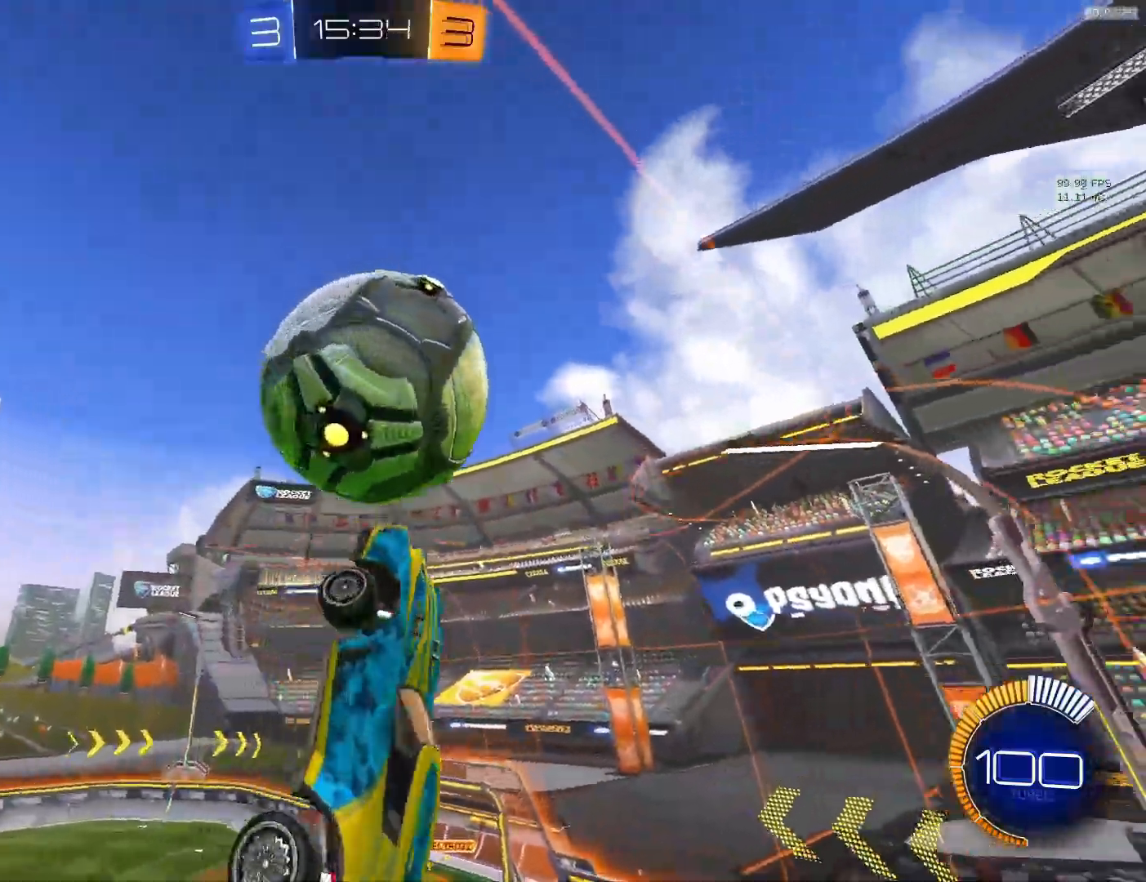
{"buttons": [], "left_stick": "right", "events": [[117, "CIRCLE", "up"], [183, "CIRCLE", "down"], [267, "left_stick", "right"], [283, "CIRCLE", "up"]]}
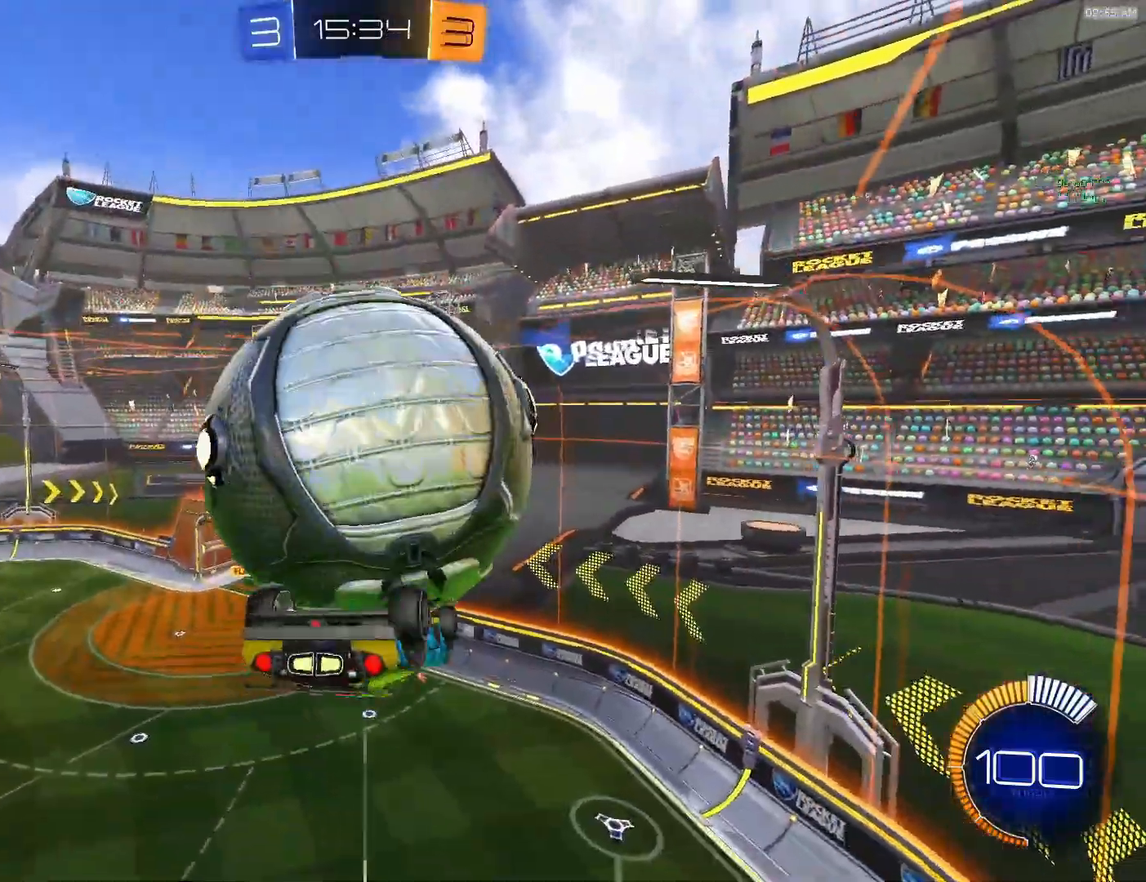
{"buttons": ["L1"], "left_stick": "up-right", "events": [[50, "left_stick", "up-right"], [83, "L1", "down"], [283, "L1", "up"], [283, "left_stick", "right"], [417, "L1", "down"], [467, "left_stick", "up-right"]]}
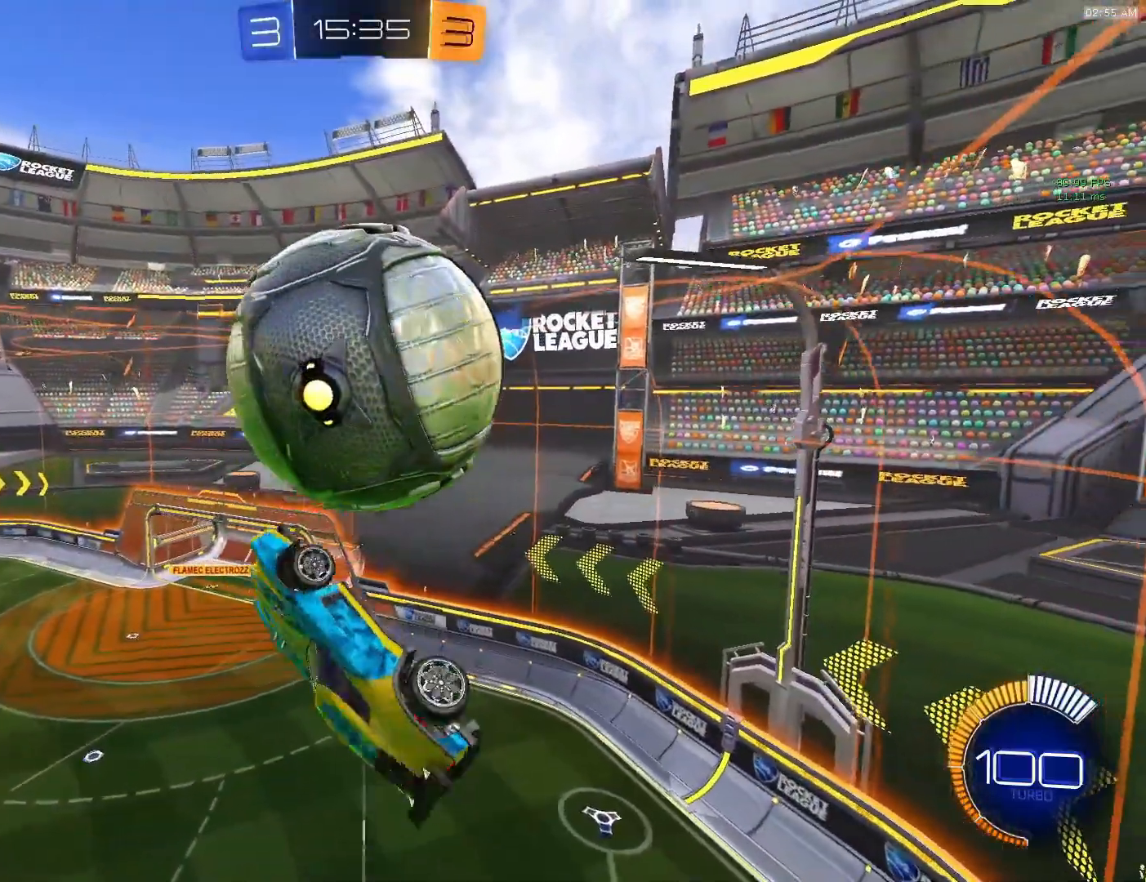
{"buttons": ["CIRCLE", "L1"], "left_stick": "up-right", "events": [[17, "L1", "up"], [67, "CIRCLE", "down"], [133, "L1", "down"], [217, "CIRCLE", "up"], [217, "L1", "up"], [300, "CIRCLE", "down"], [317, "L1", "down"], [433, "CIRCLE", "up"], [500, "CIRCLE", "down"]]}
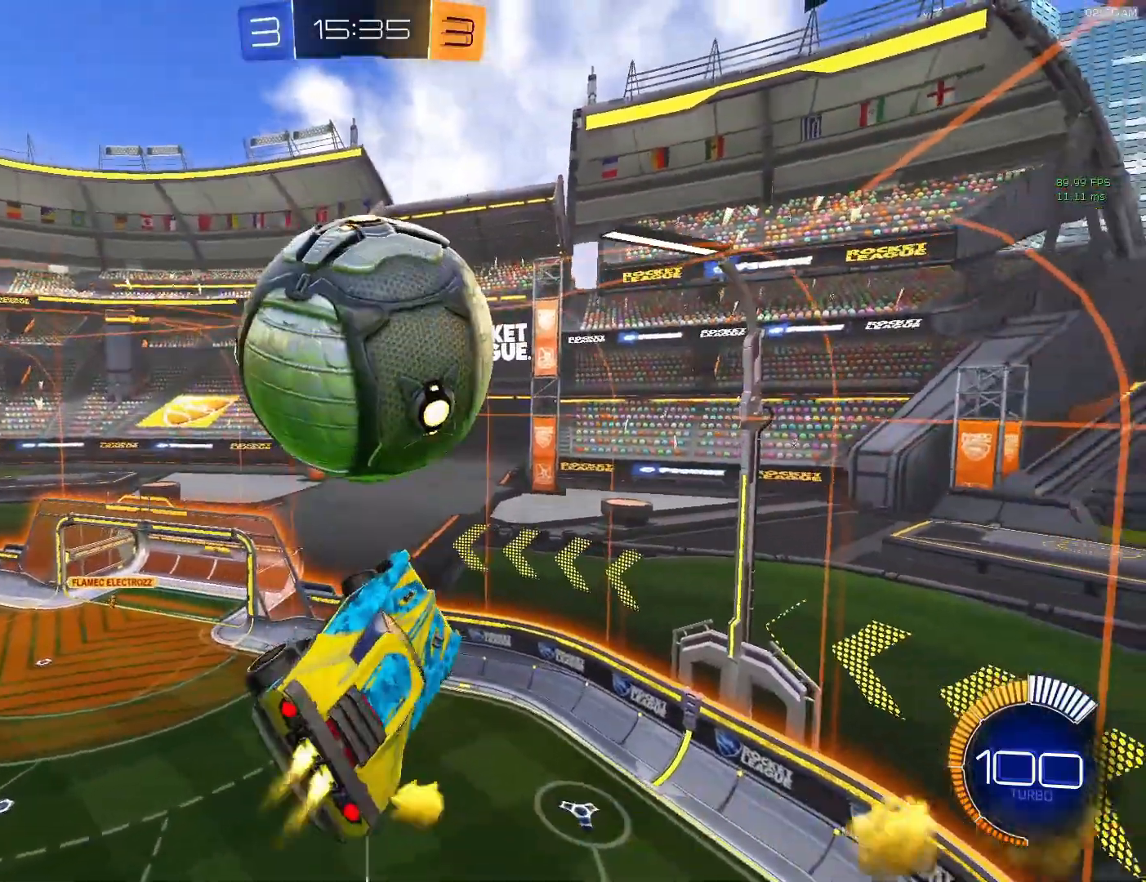
{"buttons": [], "left_stick": "right", "events": [[17, "L1", "up"], [150, "left_stick", "left"], [200, "CIRCLE", "up"], [250, "CROSS", "down"], [333, "CROSS", "up"], [417, "CIRCLE", "down"], [500, "CIRCLE", "up"], [500, "left_stick", "right"]]}
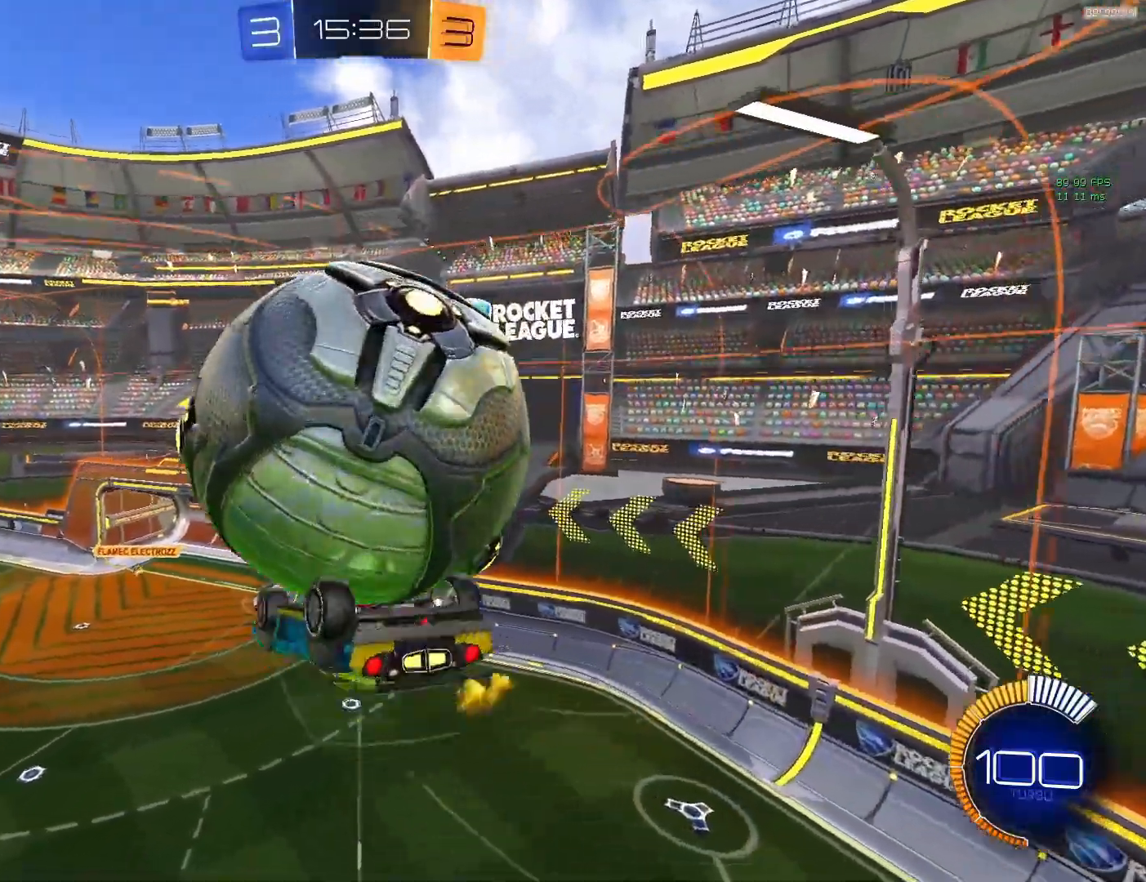
{"buttons": ["CIRCLE", "L1"], "left_stick": "up", "events": [[83, "L1", "down"], [350, "CIRCLE", "down"], [383, "left_stick", "down-right"], [483, "left_stick", "up"]]}
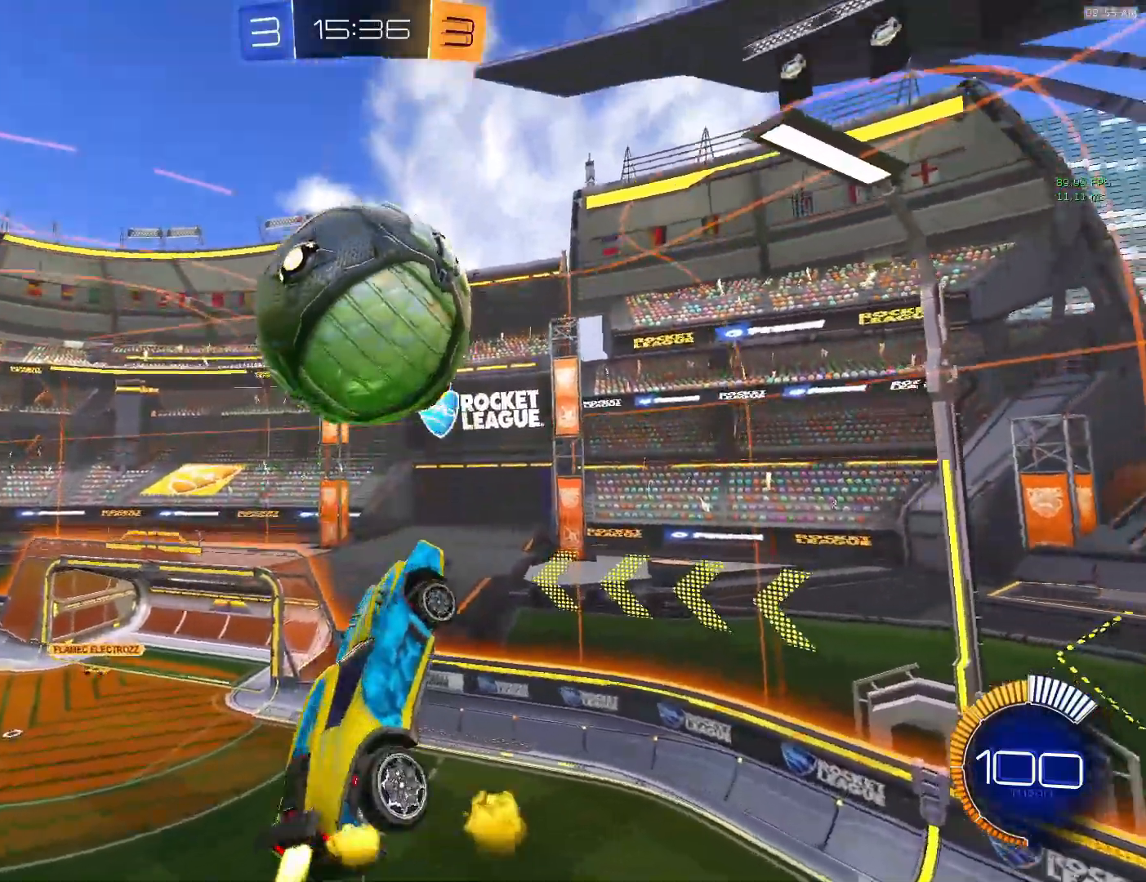
{"buttons": ["CIRCLE", "L1"], "left_stick": "up-right", "events": [[50, "CIRCLE", "up"], [183, "left_stick", "up-right"], [250, "CIRCLE", "down"], [383, "CROSS", "down"], [383, "L1", "up"], [467, "CROSS", "up"], [500, "L1", "down"]]}
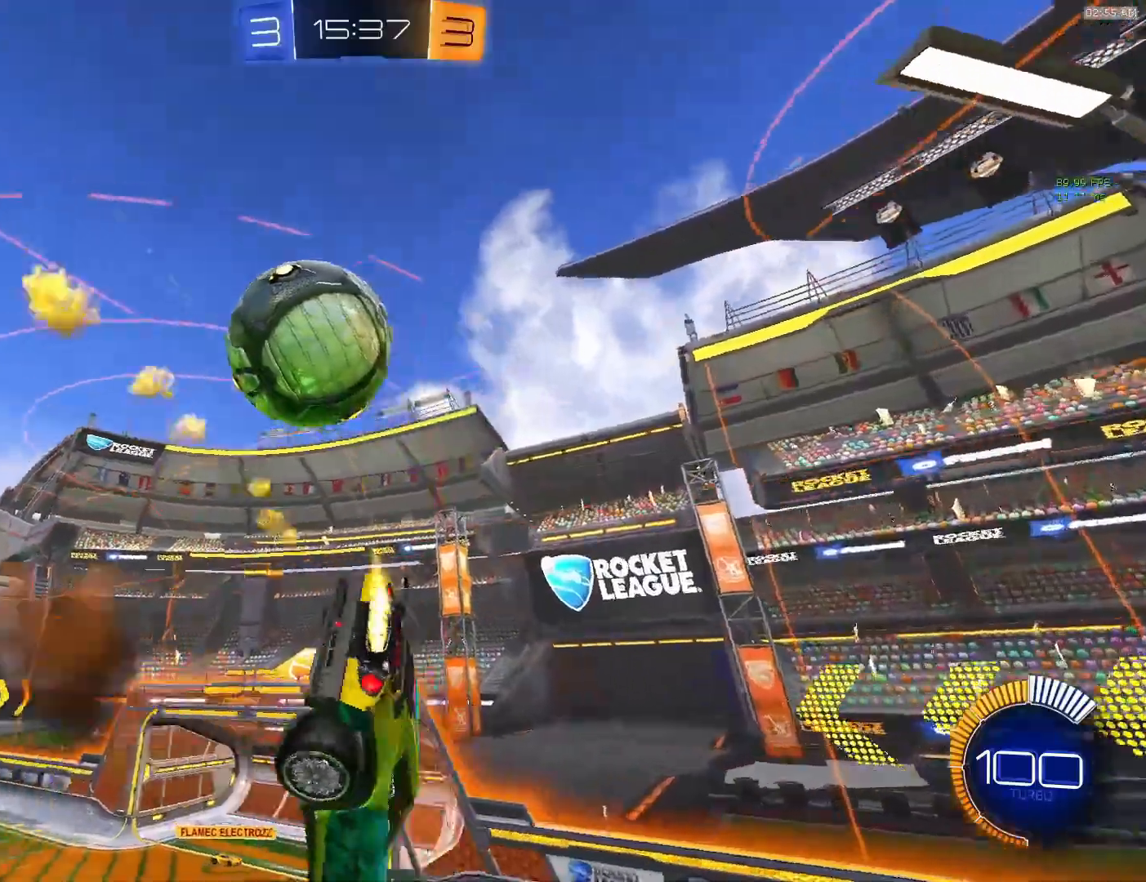
{"buttons": [], "left_stick": "center", "events": [[83, "L1", "up"], [167, "CIRCLE", "up"], [233, "left_stick", "center"]]}
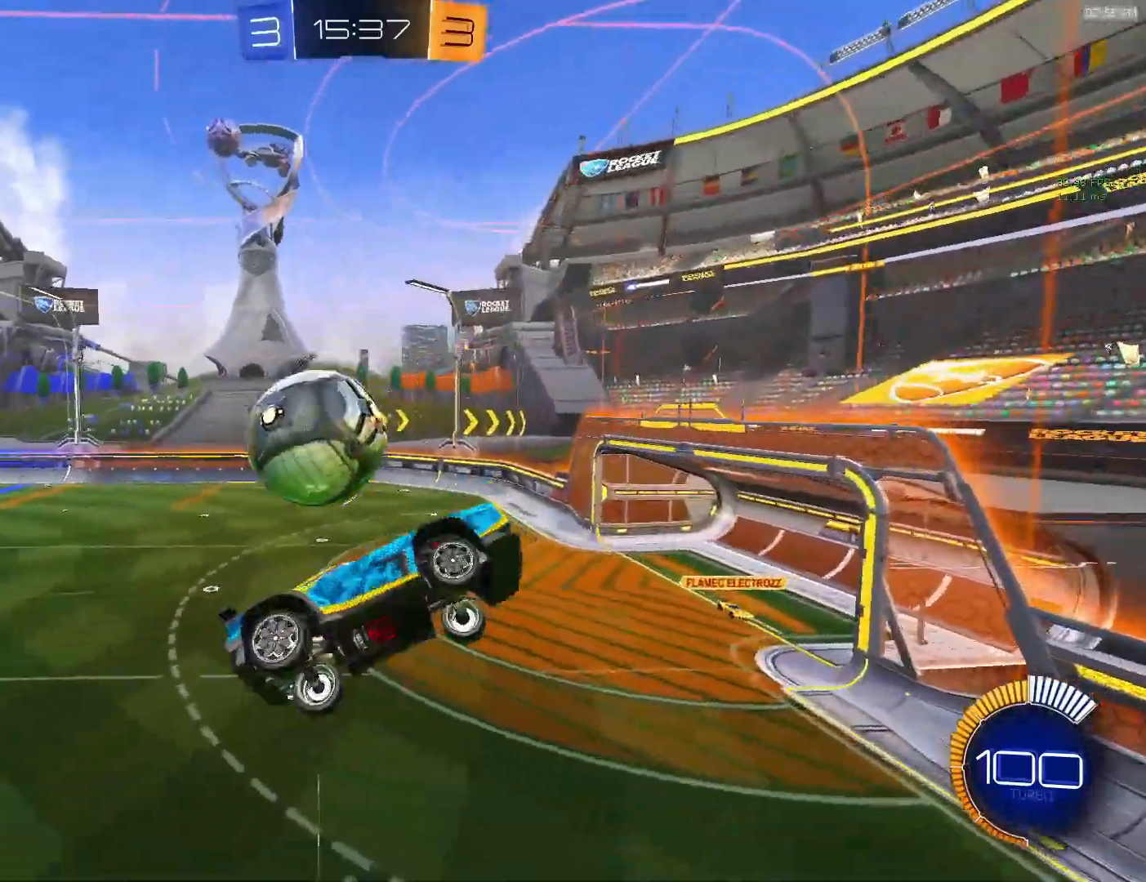
{"buttons": ["L1"], "left_stick": "up-right", "events": [[100, "left_stick", "up-right"], [500, "L1", "down"]]}
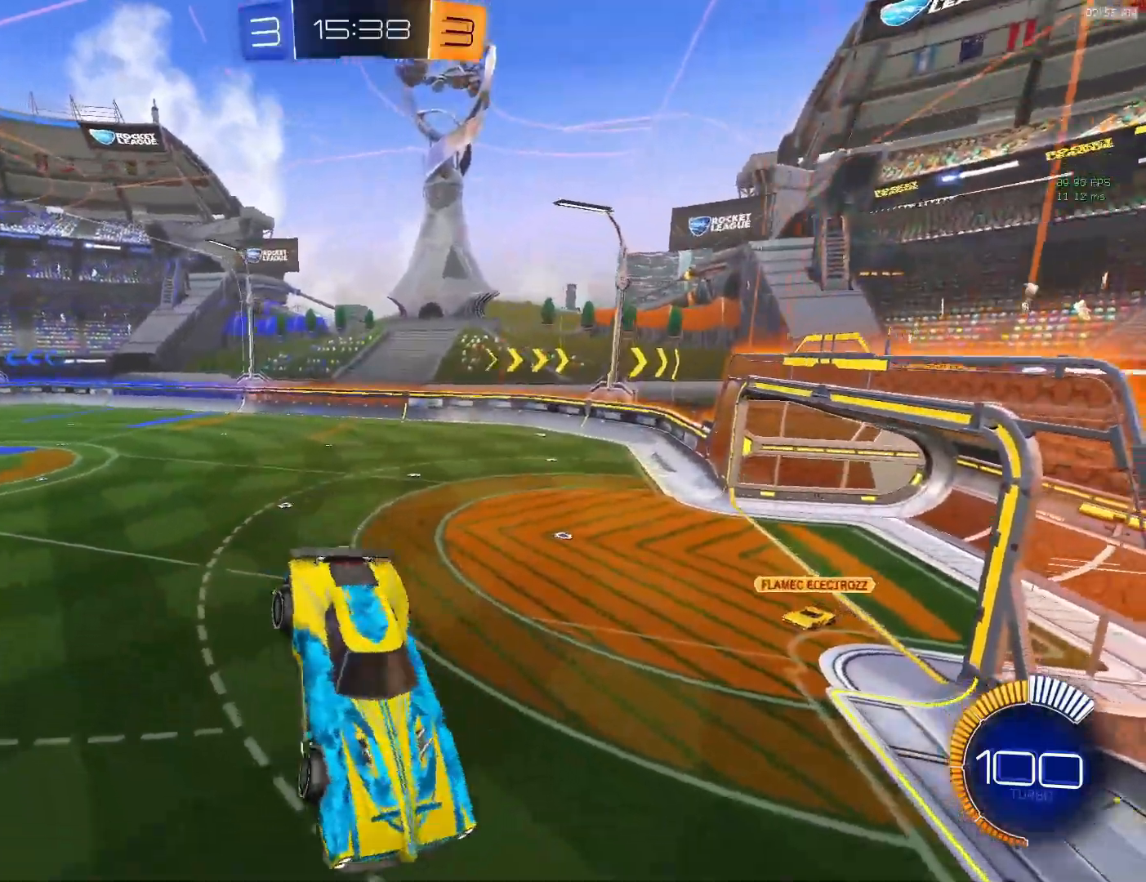
{"buttons": [], "left_stick": "down", "events": [[167, "left_stick", "right"], [333, "left_stick", "down-right"], [367, "L1", "up"], [467, "left_stick", "down"]]}
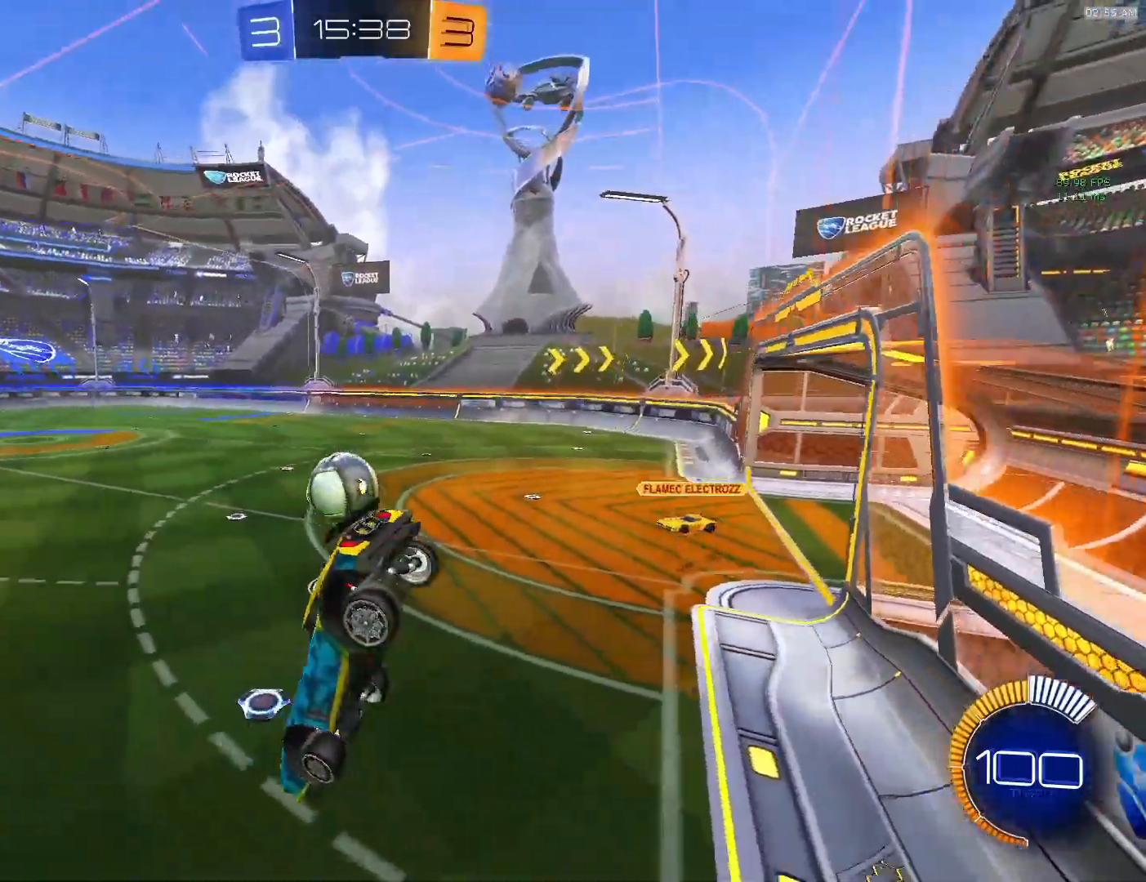
{"buttons": ["R2"], "left_stick": "center", "events": [[33, "left_stick", "down-left"], [183, "left_stick", "center"], [433, "R2", "down"]]}
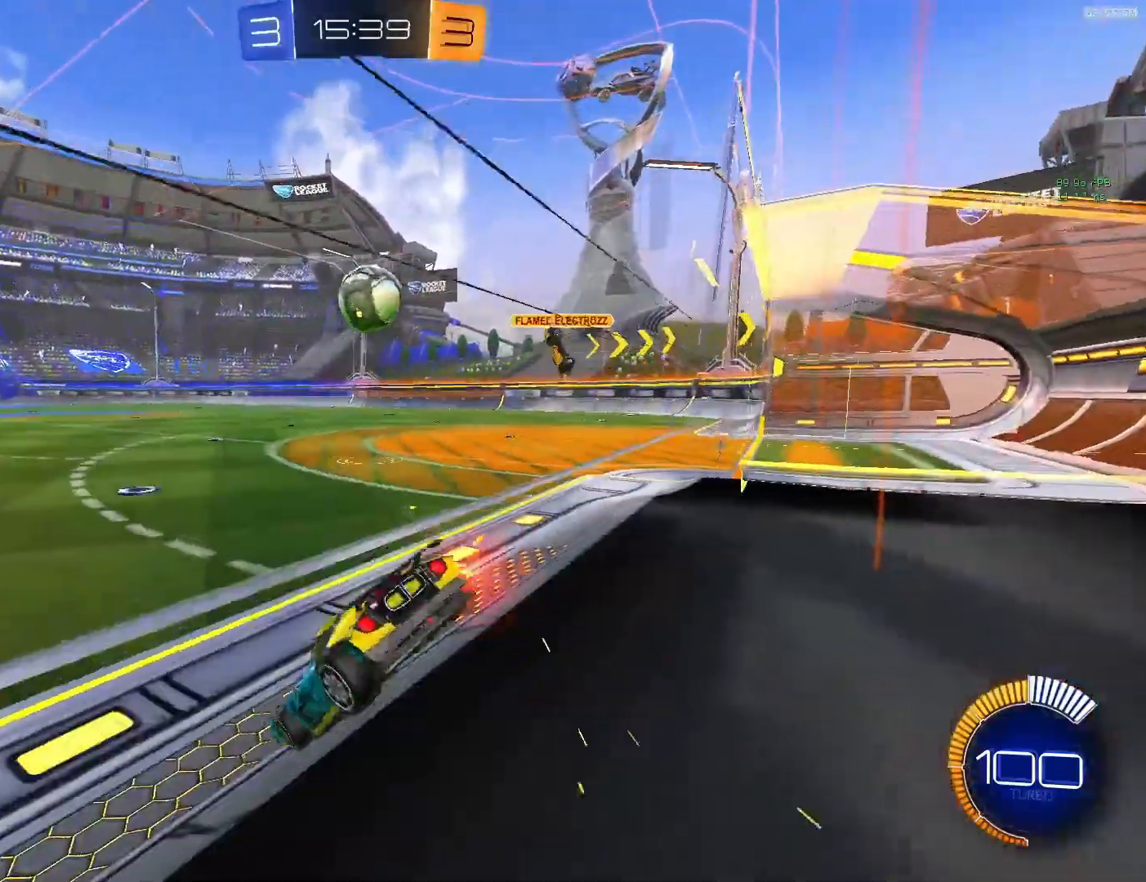
{"buttons": ["R2"], "left_stick": "right", "events": [[33, "CIRCLE", "down"], [133, "CIRCLE", "up"], [333, "left_stick", "right"]]}
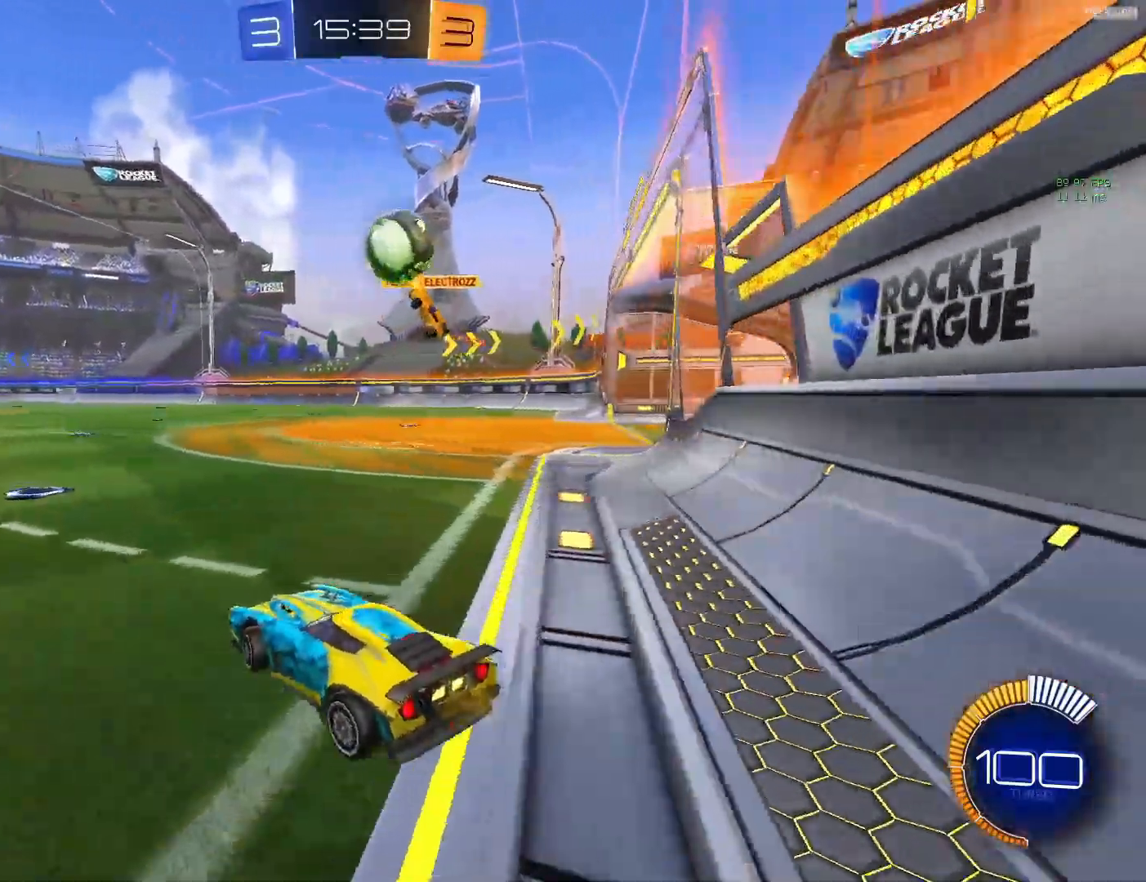
{"buttons": [], "left_stick": "left", "events": [[50, "left_stick", "center"], [133, "R2", "up"], [400, "left_stick", "left"]]}
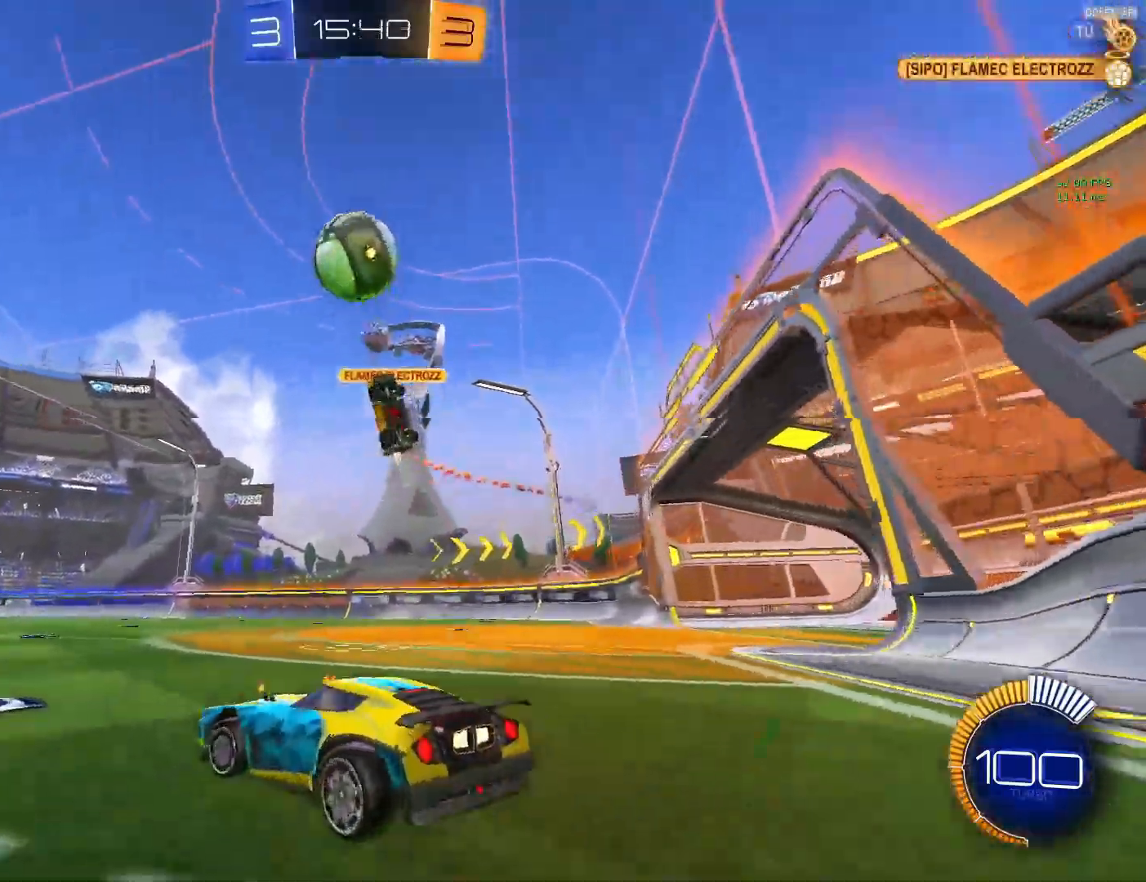
{"buttons": ["CIRCLE", "R2"], "left_stick": "center", "events": [[33, "R2", "down"], [267, "left_stick", "center"], [300, "CIRCLE", "down"]]}
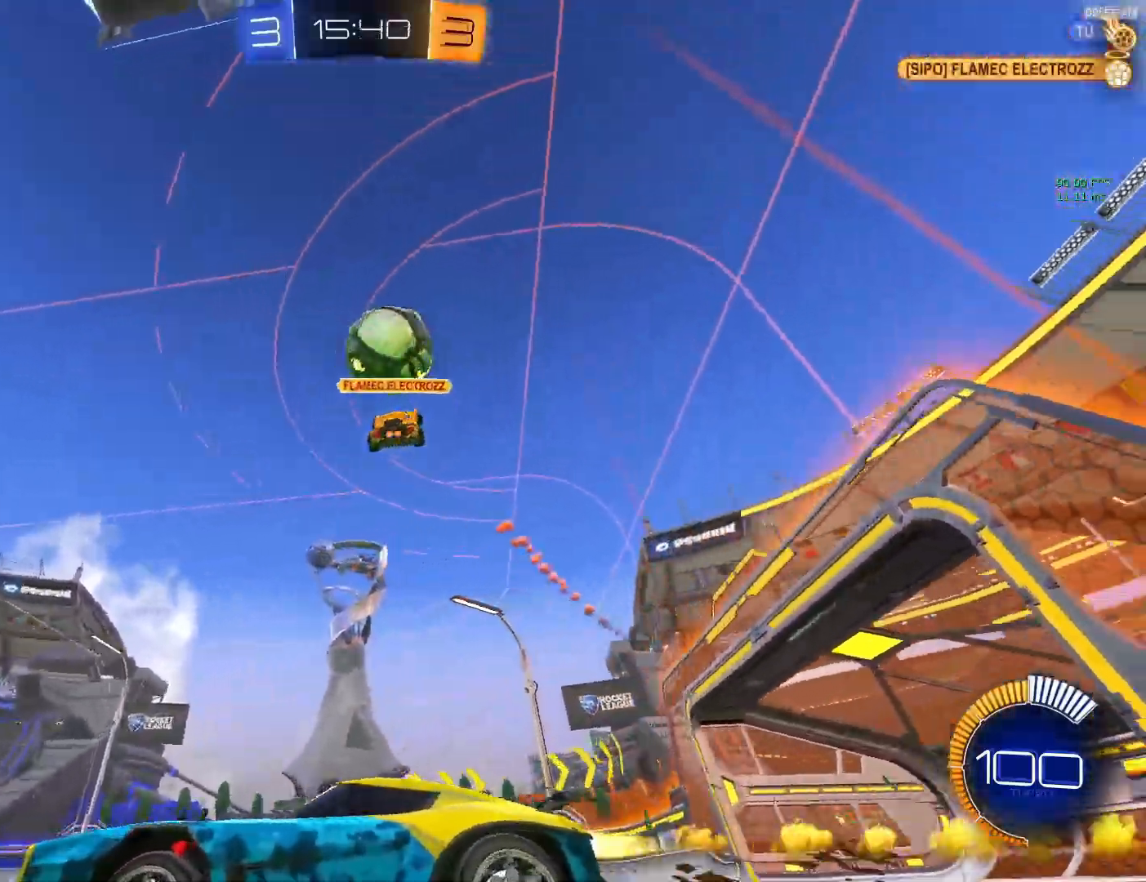
{"buttons": ["CIRCLE", "R2"], "left_stick": "center", "events": [[117, "CROSS", "down"], [183, "left_stick", "up-left"], [233, "CROSS", "up"], [333, "CROSS", "down"], [467, "left_stick", "center"], [483, "CROSS", "up"]]}
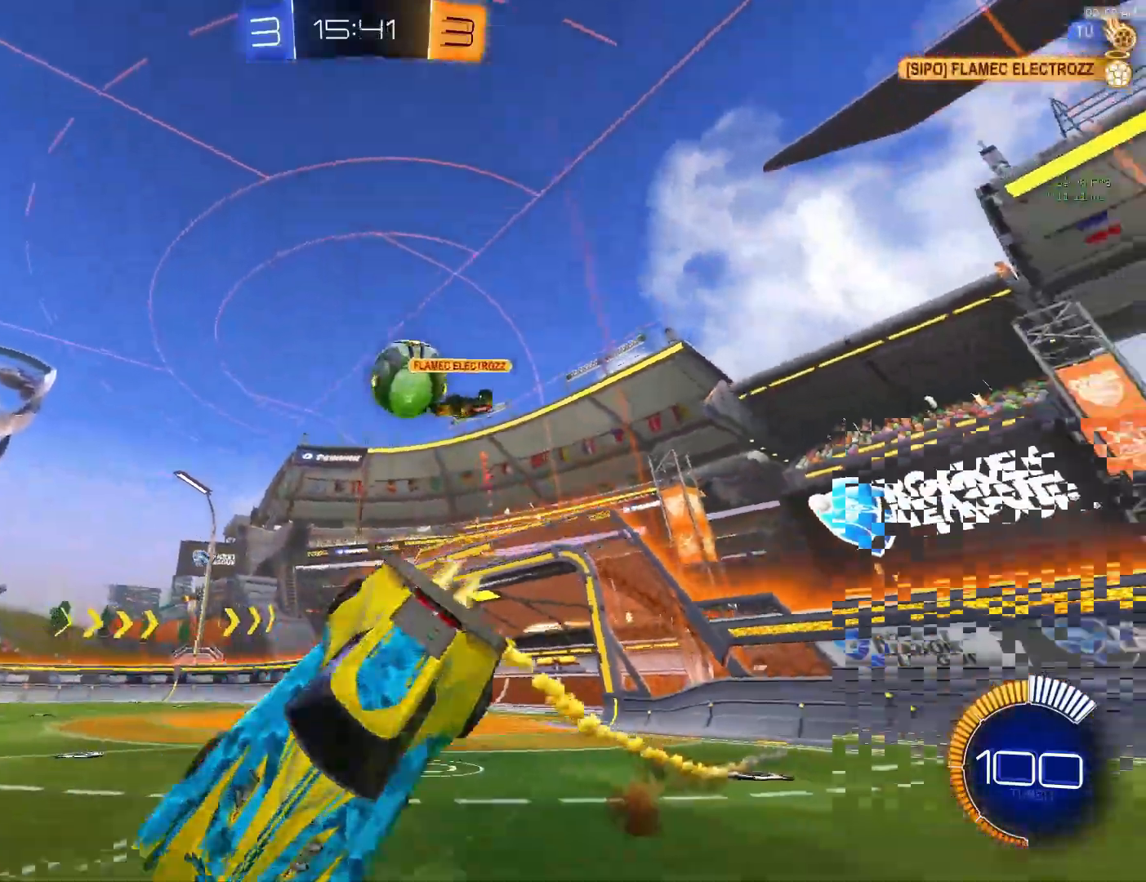
{"buttons": [], "left_stick": "left", "events": [[33, "CIRCLE", "up"], [133, "R2", "up"], [183, "R2", "down"], [200, "TRIANGLE", "down"], [300, "TRIANGLE", "up"], [333, "R2", "up"], [500, "left_stick", "left"]]}
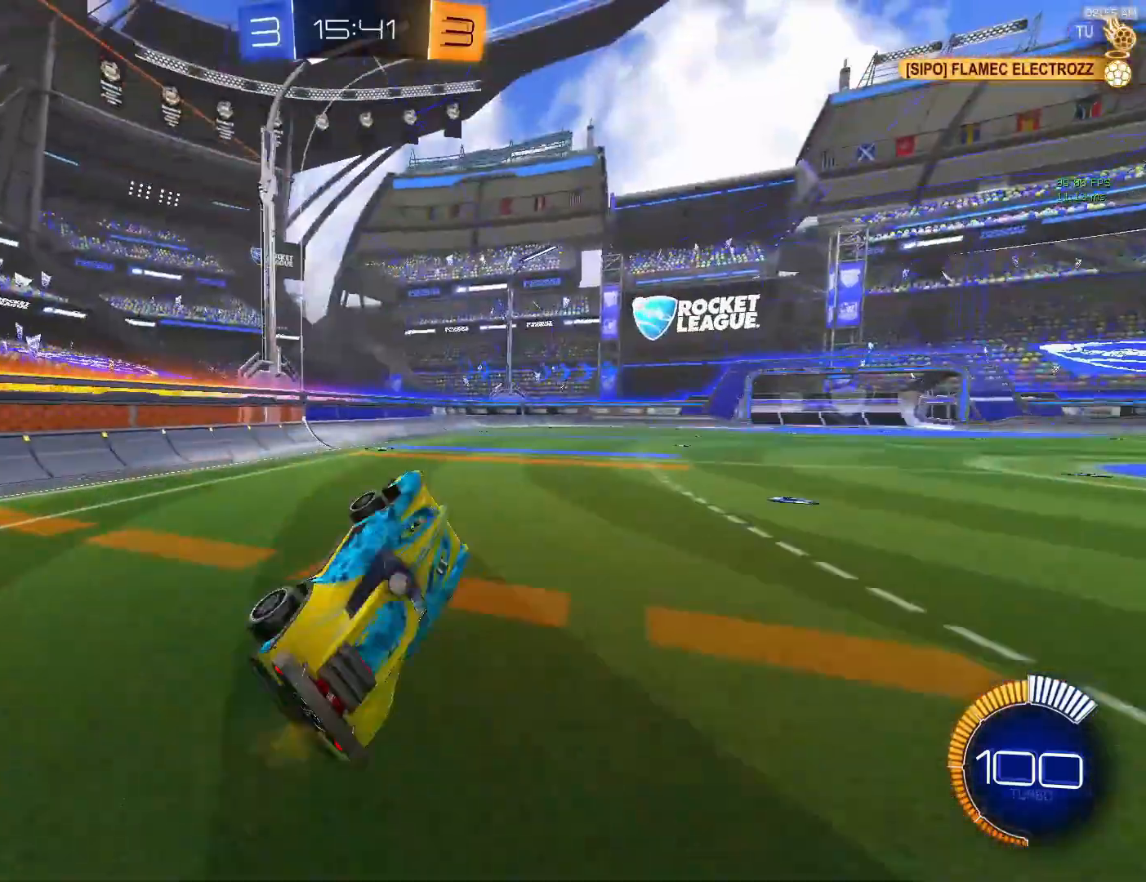
{"buttons": ["CIRCLE", "L1"], "left_stick": "up", "events": [[50, "L1", "down"], [100, "left_stick", "up-left"], [167, "CIRCLE", "down"], [400, "left_stick", "up"]]}
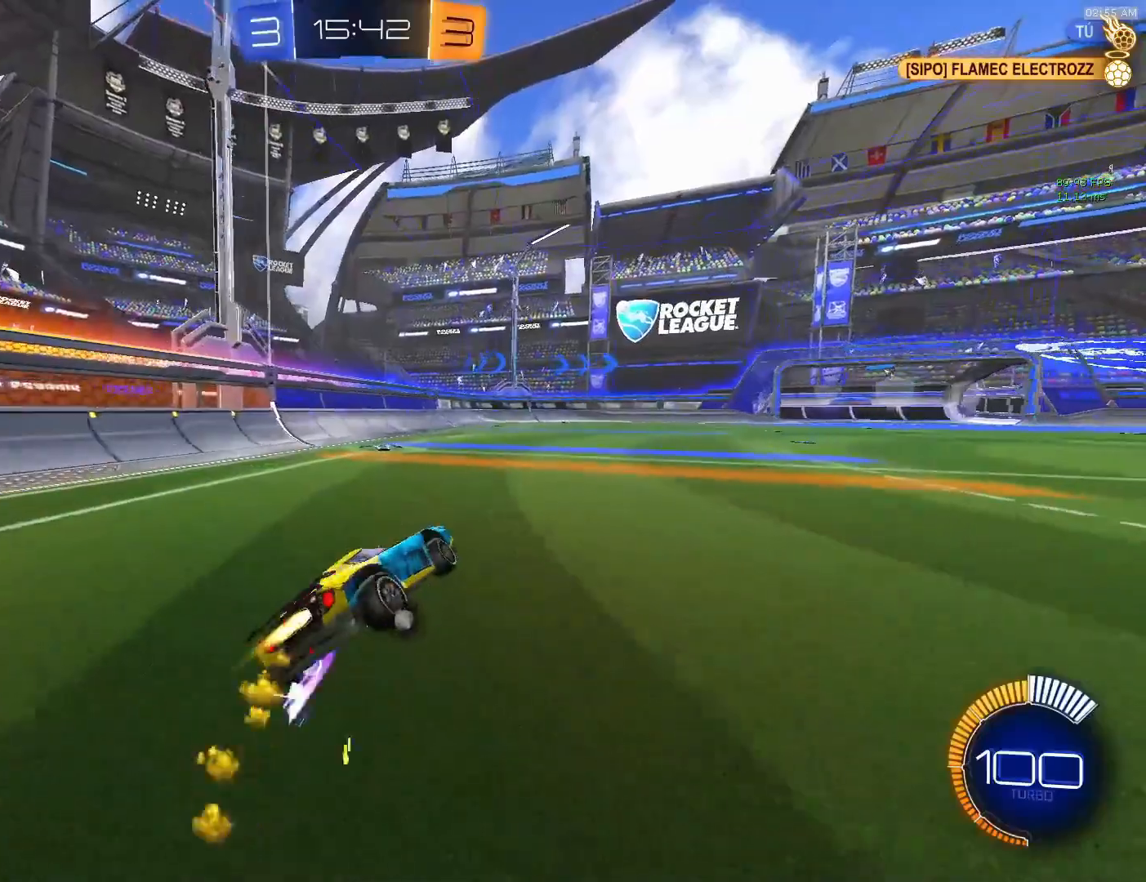
{"buttons": ["CROSS", "CIRCLE", "L1"], "left_stick": "up-right", "events": [[400, "CROSS", "down"], [417, "left_stick", "up-right"]]}
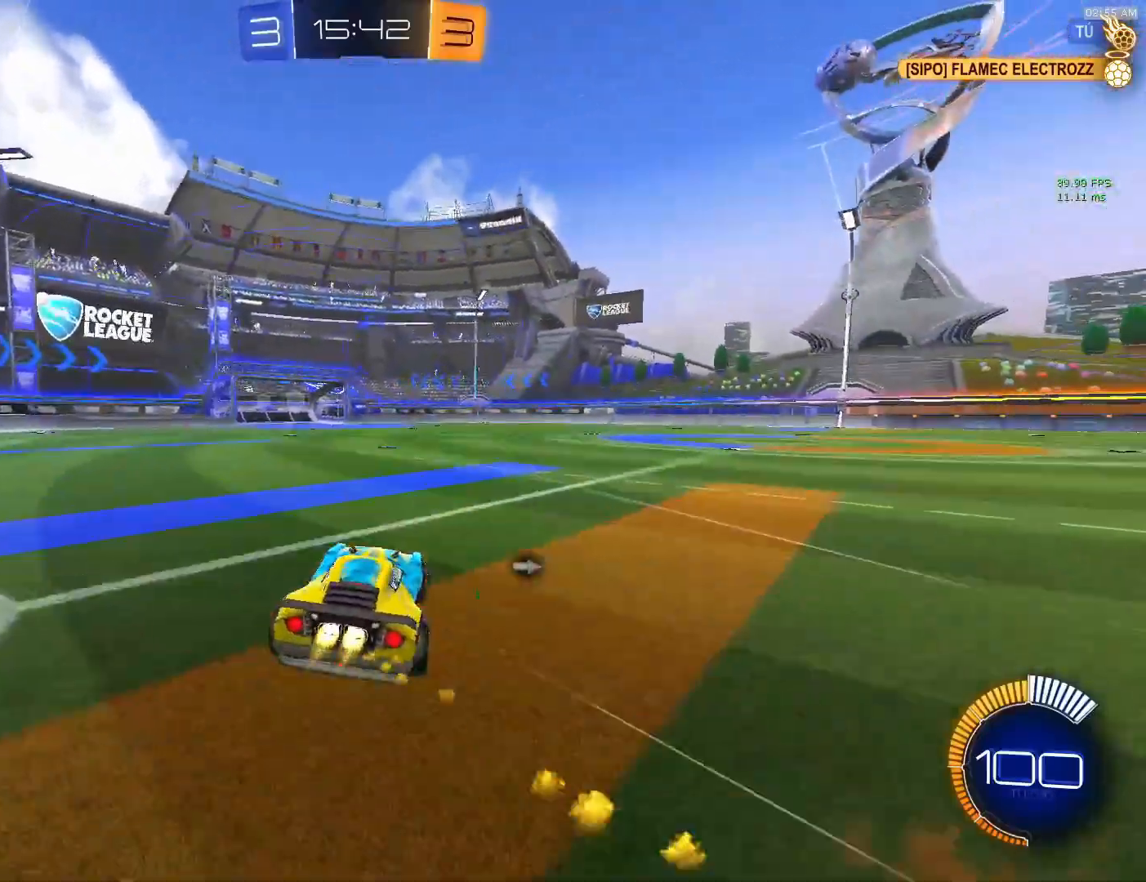
{"buttons": [], "left_stick": "up", "events": [[33, "CROSS", "up"], [33, "left_stick", "right"], [233, "CIRCLE", "up"], [250, "left_stick", "up-right"], [433, "left_stick", "up"], [450, "L1", "up"]]}
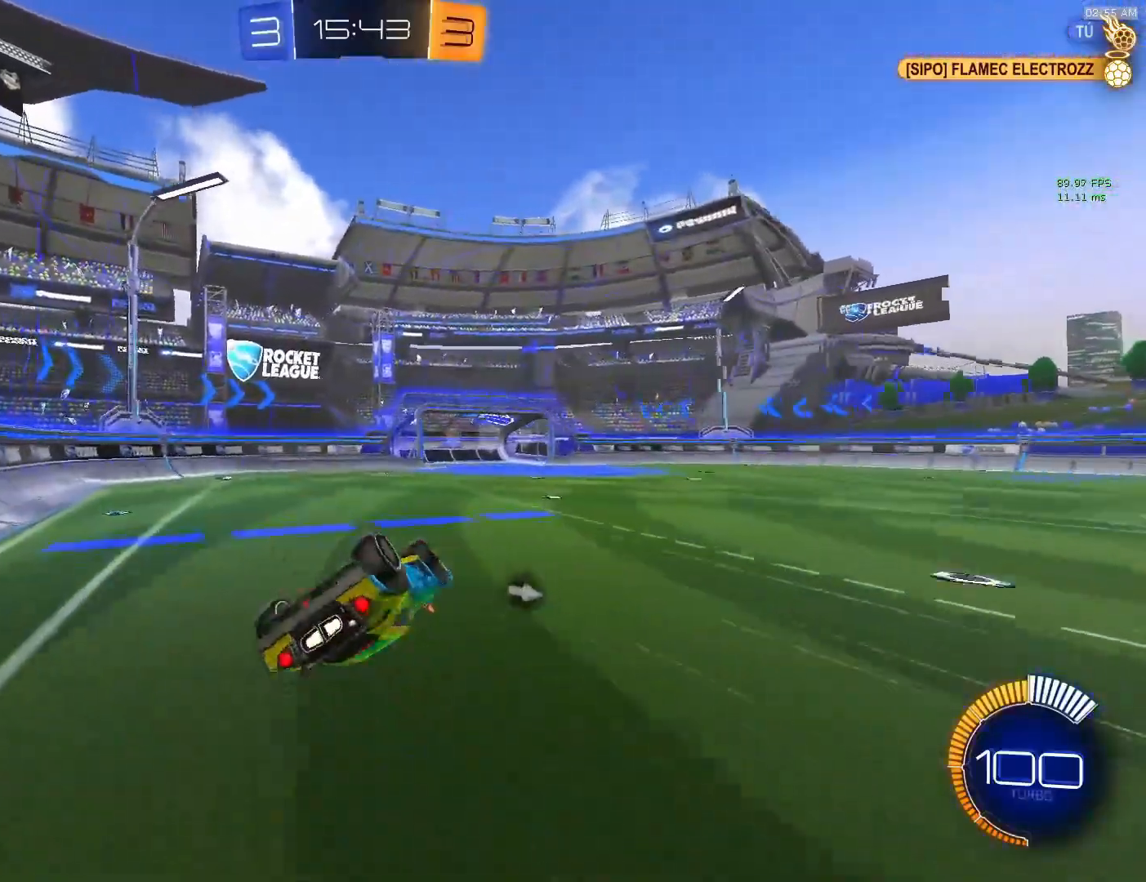
{"buttons": ["CIRCLE"], "left_stick": "down", "events": [[67, "CROSS", "down"], [117, "CROSS", "up"], [167, "left_stick", "down"], [250, "CIRCLE", "down"]]}
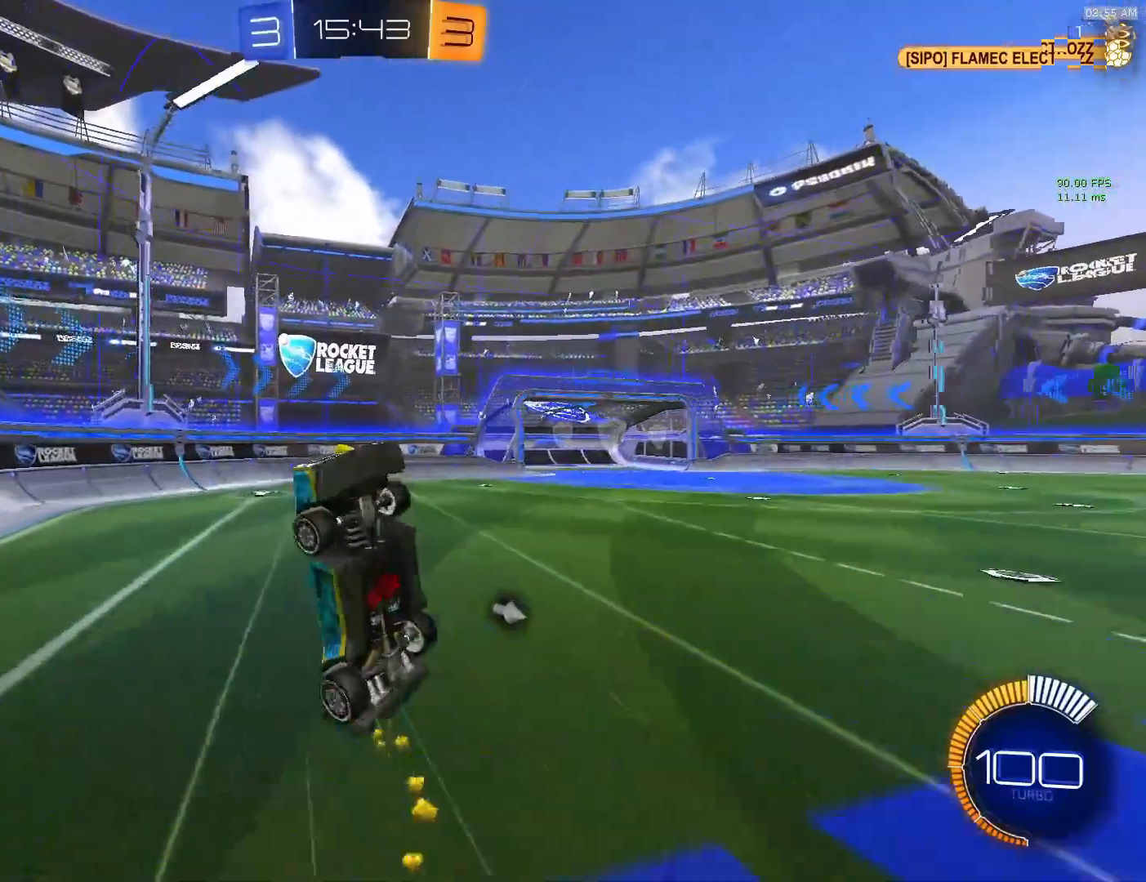
{"buttons": [], "left_stick": "right", "events": [[133, "left_stick", "down-left"], [267, "left_stick", "center"], [300, "CIRCLE", "up"], [367, "left_stick", "right"], [383, "CIRCLE", "down"], [433, "CIRCLE", "up"]]}
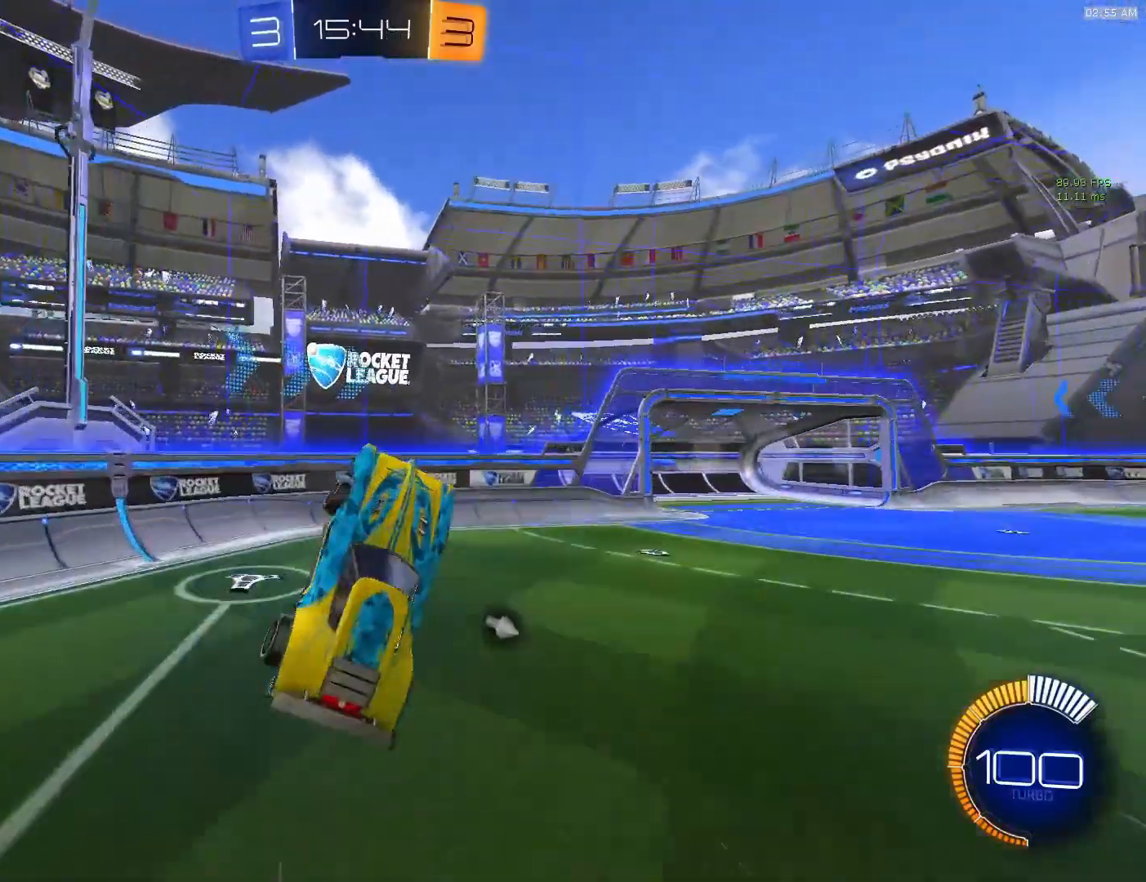
{"buttons": [], "left_stick": "center", "events": [[67, "left_stick", "down-right"], [300, "left_stick", "down"], [500, "left_stick", "center"]]}
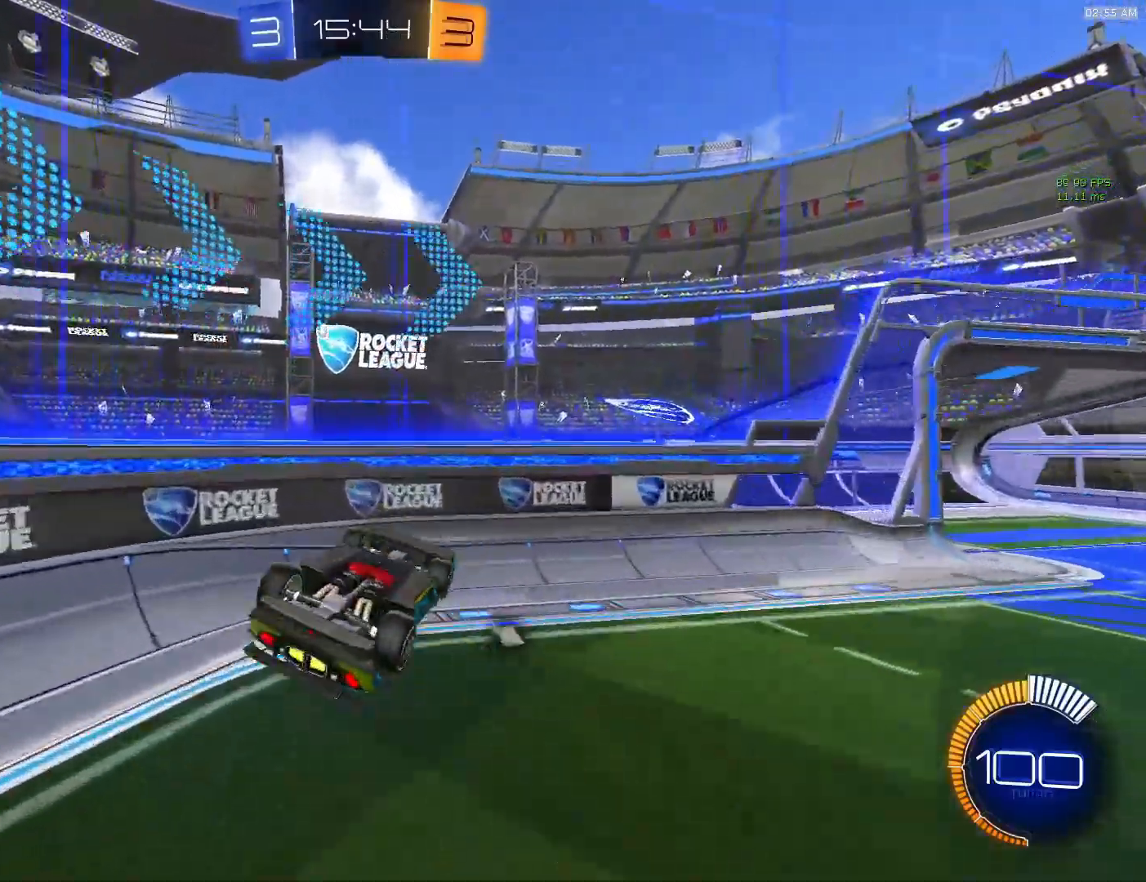
{"buttons": [], "left_stick": "center", "events": [[100, "left_stick", "down"], [150, "TRIANGLE", "down"], [217, "left_stick", "left"], [233, "TRIANGLE", "up"], [267, "left_stick", "center"]]}